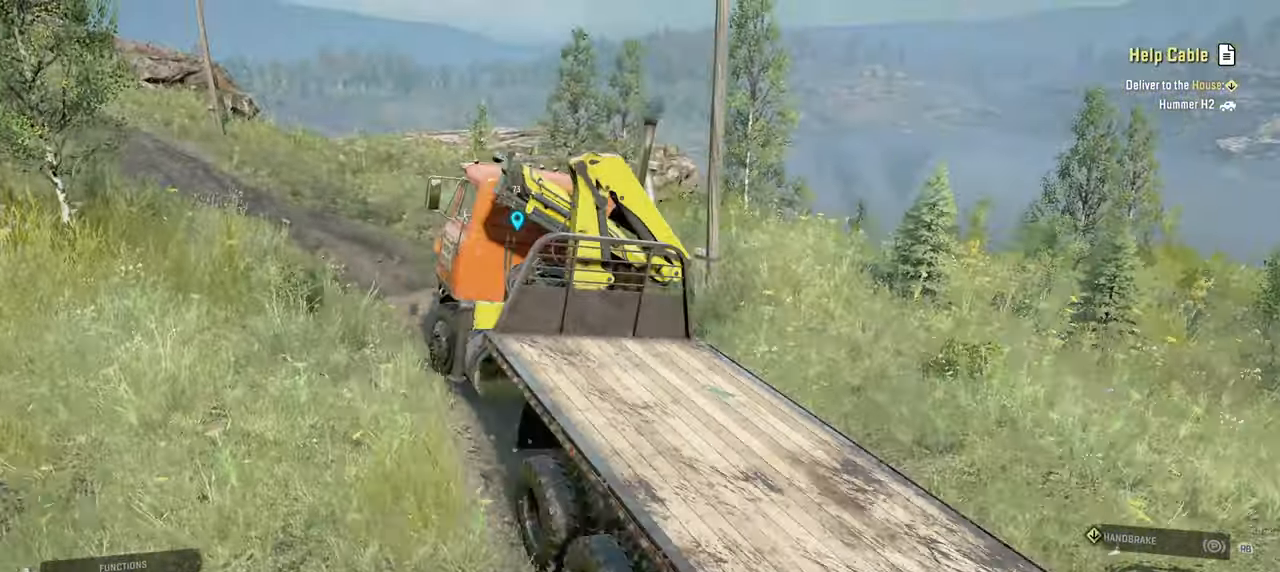
Gameplay with a controller (Xbox layout); each line is a JSON object with the inputs held at the frame after it. "events" lists button and stick changes between this image and that frame as [ms after this image, input, new state], when the widget could be followed in between.
{"buttons": ["R2"], "left_stick": "right", "right_stick": "center", "events": [[417, "left_stick", "right"]]}
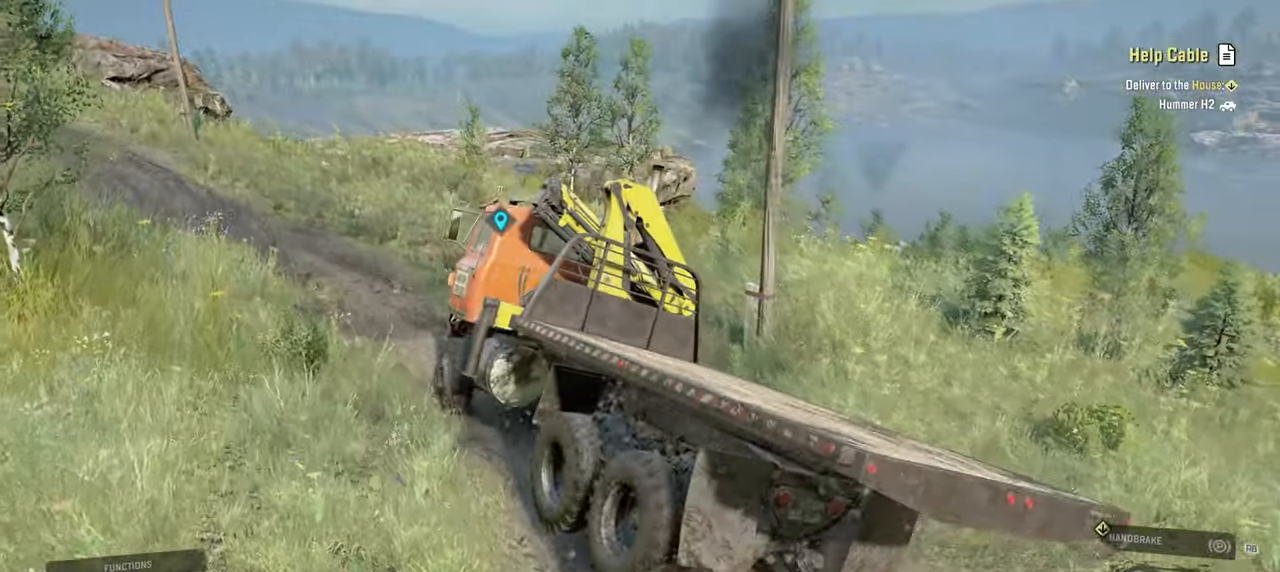
{"buttons": ["R2"], "left_stick": "left", "right_stick": "center", "events": [[34, "left_stick", "center"], [100, "left_stick", "left"]]}
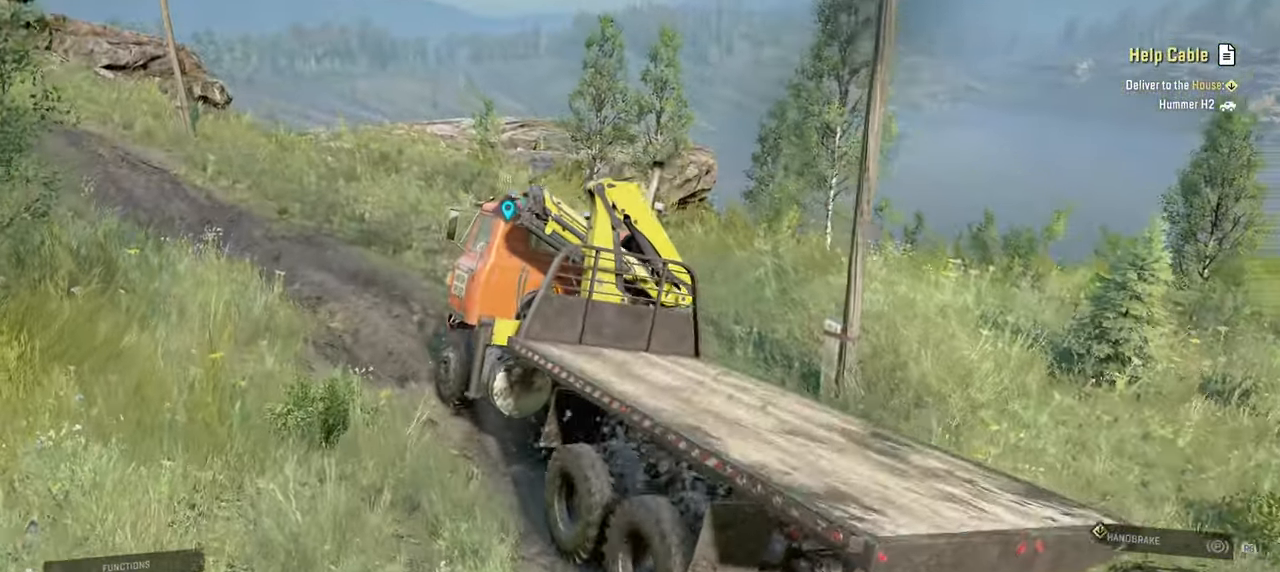
{"buttons": ["R2"], "left_stick": "center", "right_stick": "center", "events": [[100, "R2", "up"], [300, "left_stick", "center"], [317, "R2", "down"]]}
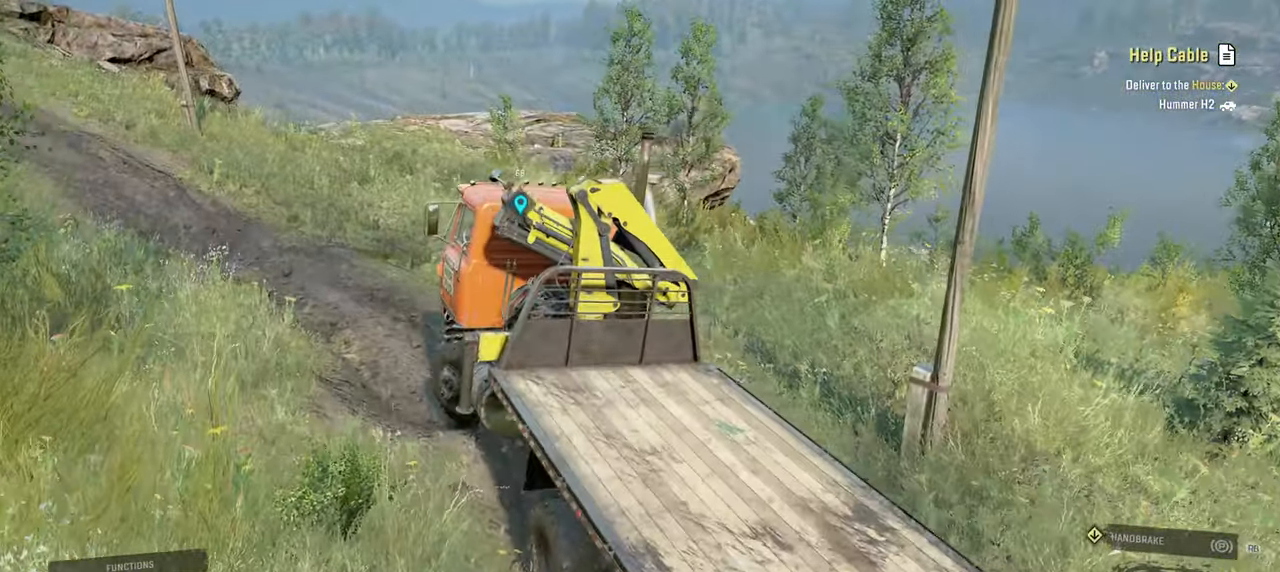
{"buttons": [], "left_stick": "center", "right_stick": "center", "events": [[250, "left_stick", "left"], [400, "R2", "up"], [450, "left_stick", "center"]]}
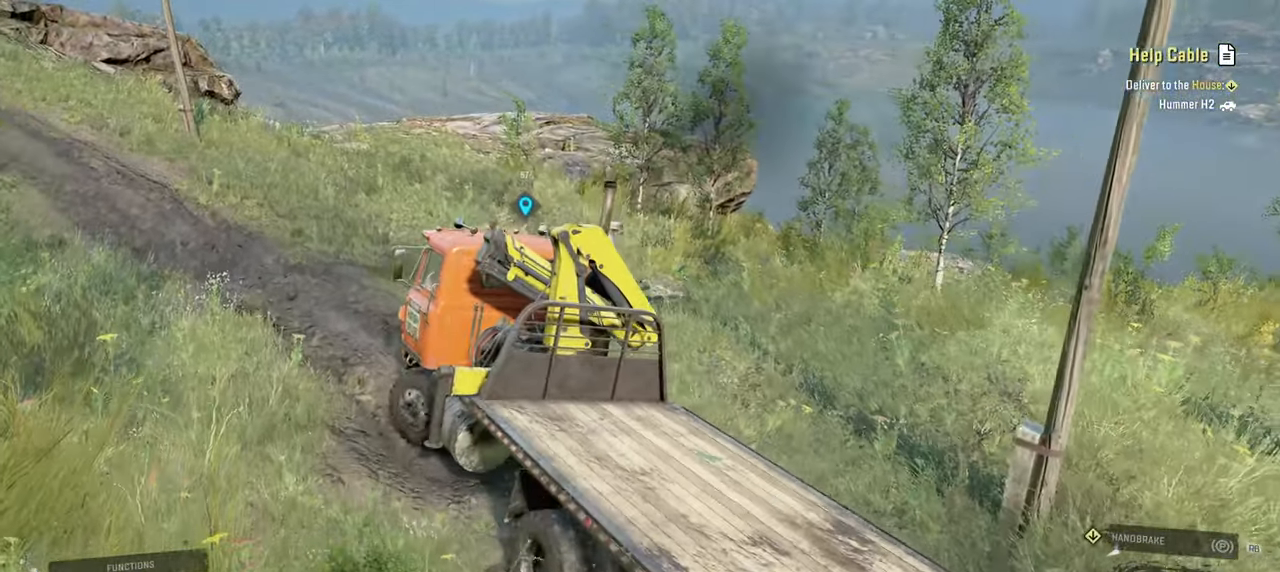
{"buttons": ["R2"], "left_stick": "left", "right_stick": "center", "events": [[150, "R2", "down"], [467, "left_stick", "left"]]}
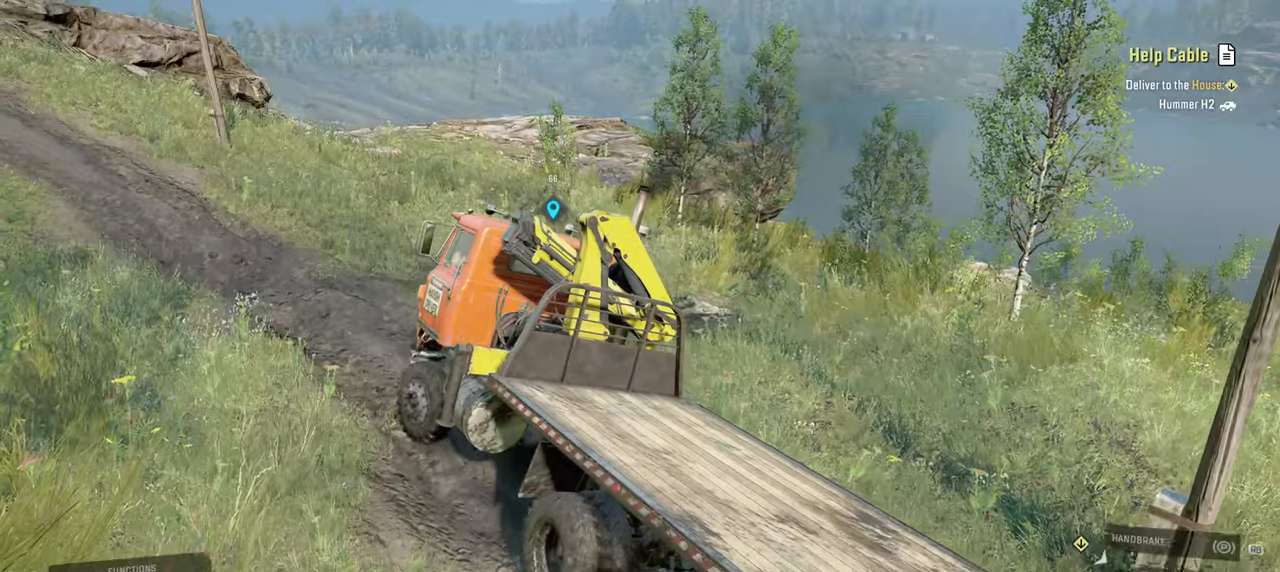
{"buttons": ["R2"], "left_stick": "up-left", "right_stick": "center", "events": [[50, "left_stick", "center"], [284, "L1", "down"], [284, "left_stick", "up-left"], [317, "right_stick", "down"], [450, "L1", "up"], [467, "right_stick", "center"]]}
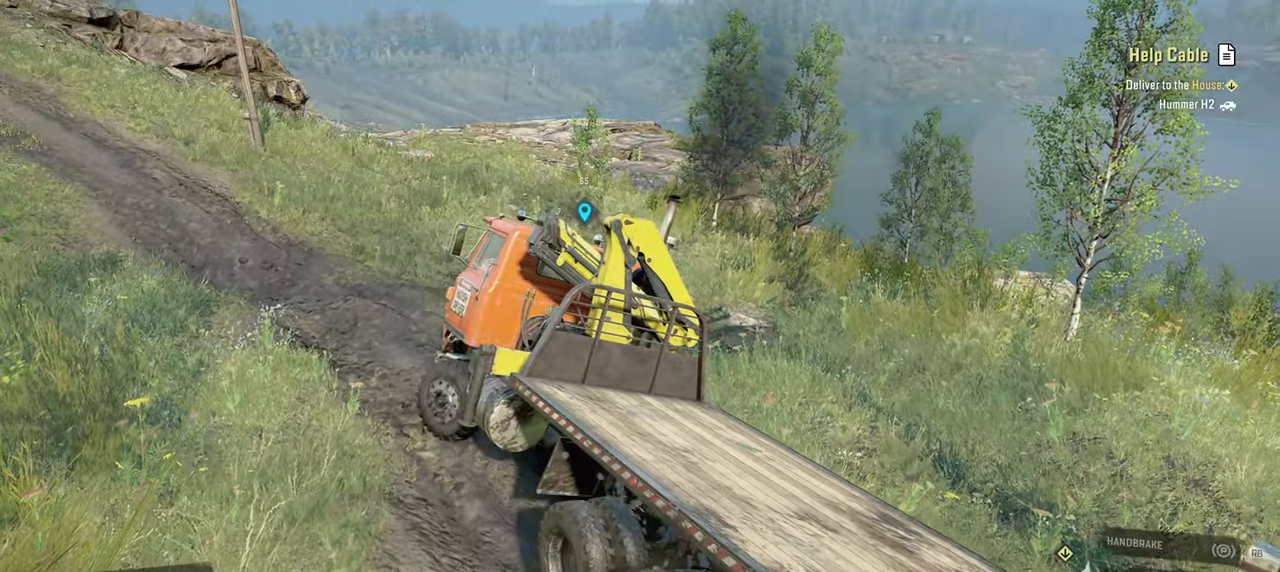
{"buttons": ["R2"], "left_stick": "right", "right_stick": "left", "events": [[134, "left_stick", "center"], [267, "left_stick", "right"], [267, "right_stick", "left"]]}
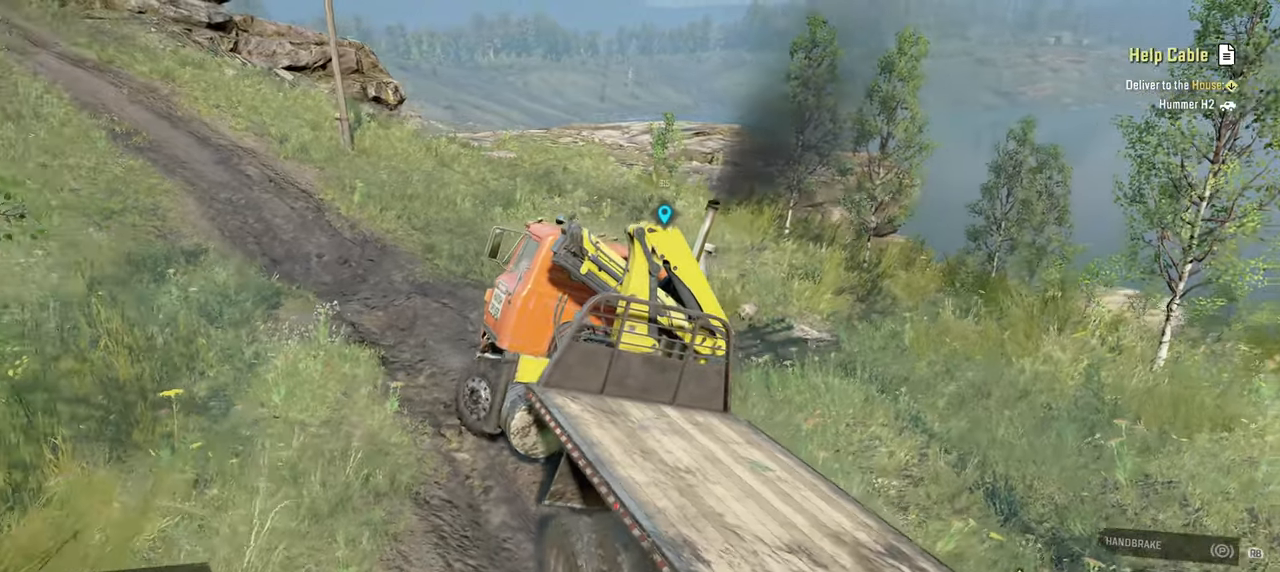
{"buttons": ["R2"], "left_stick": "up-right", "right_stick": "up-left", "events": [[34, "left_stick", "up"], [100, "right_stick", "up-left"], [234, "right_stick", "left"], [300, "left_stick", "up-right"], [400, "right_stick", "up-left"]]}
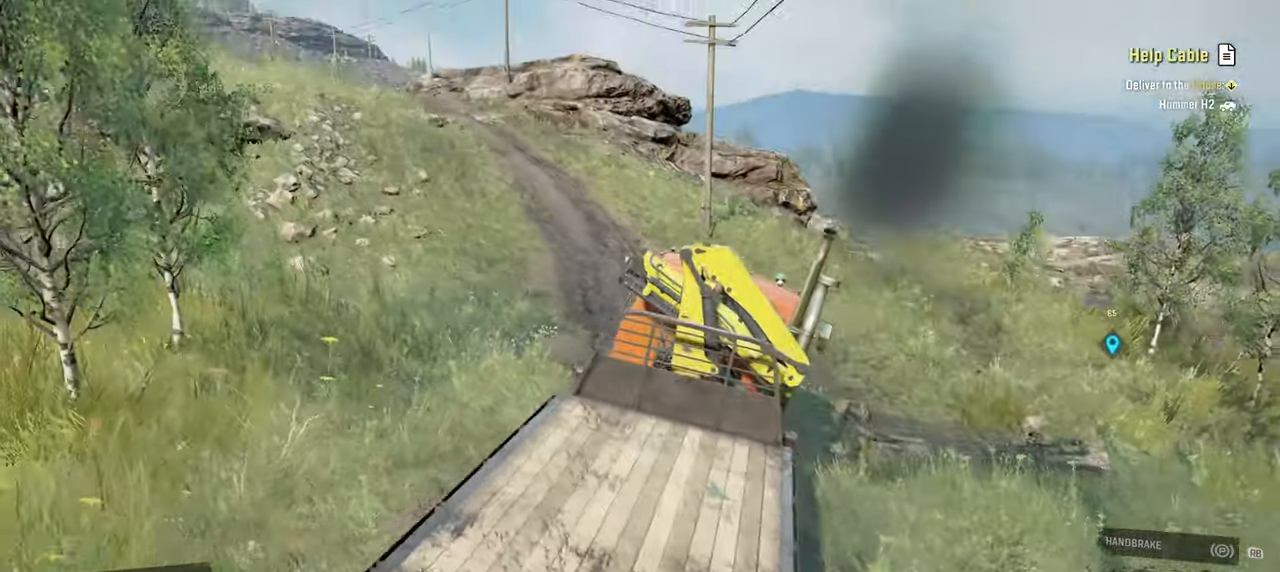
{"buttons": ["R2"], "left_stick": "up-left", "right_stick": "center", "events": [[17, "right_stick", "left"], [167, "left_stick", "up-left"], [217, "right_stick", "up-left"], [400, "right_stick", "center"]]}
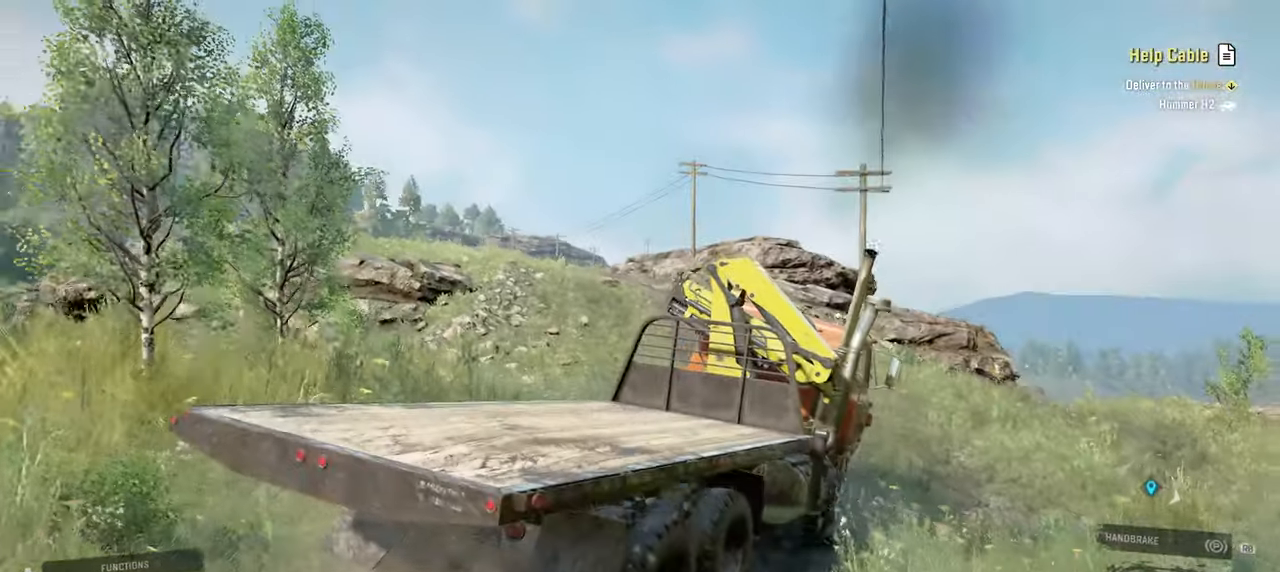
{"buttons": ["R2"], "left_stick": "center", "right_stick": "up", "events": [[400, "left_stick", "center"], [400, "right_stick", "up"]]}
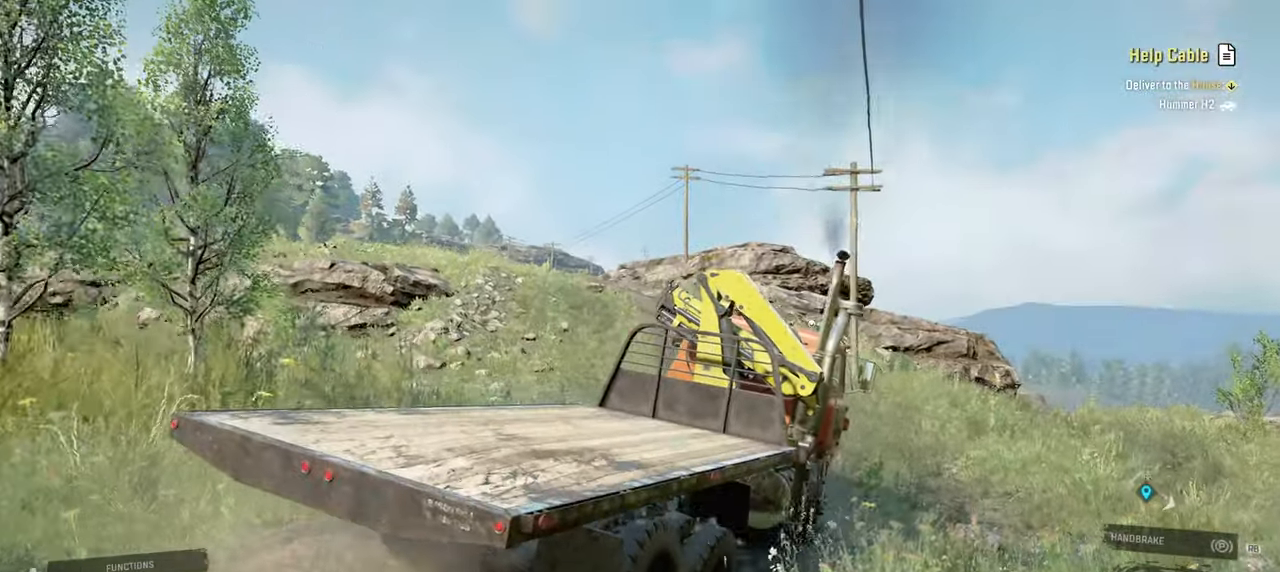
{"buttons": ["R2"], "left_stick": "center", "right_stick": "center", "events": [[34, "left_stick", "right"], [50, "right_stick", "center"], [267, "right_stick", "down"], [450, "left_stick", "center"], [484, "right_stick", "center"]]}
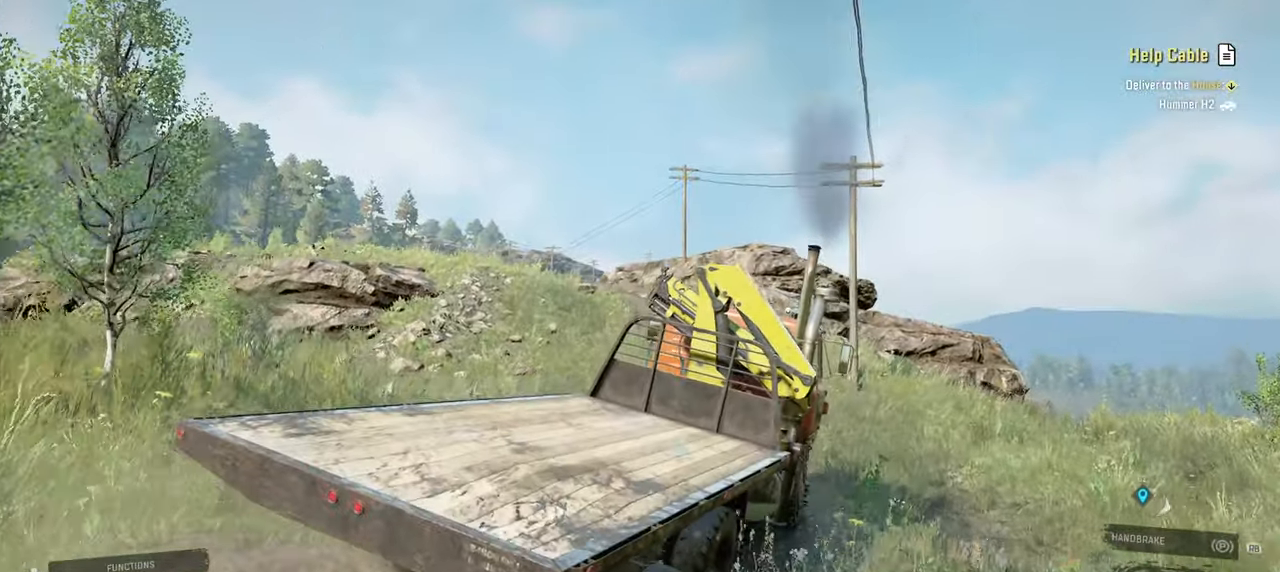
{"buttons": ["R2"], "left_stick": "center", "right_stick": "down", "events": [[150, "left_stick", "up-right"], [284, "left_stick", "up"], [400, "left_stick", "center"], [484, "right_stick", "down"]]}
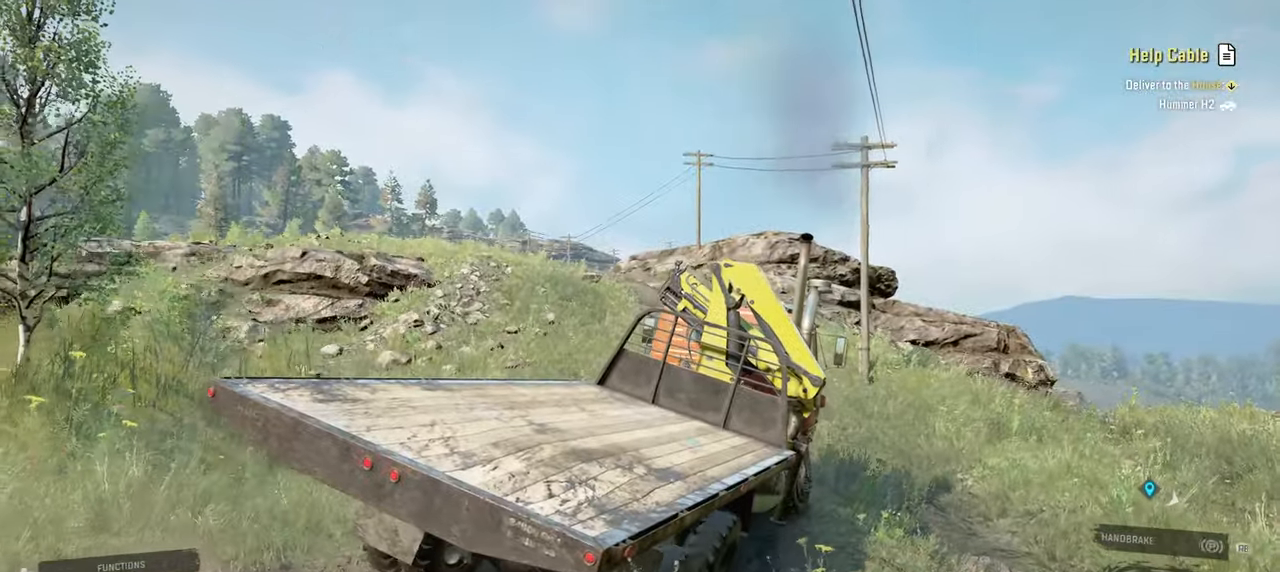
{"buttons": ["R2"], "left_stick": "up-right", "right_stick": "down-right", "events": [[100, "left_stick", "up-right"], [267, "right_stick", "down-right"]]}
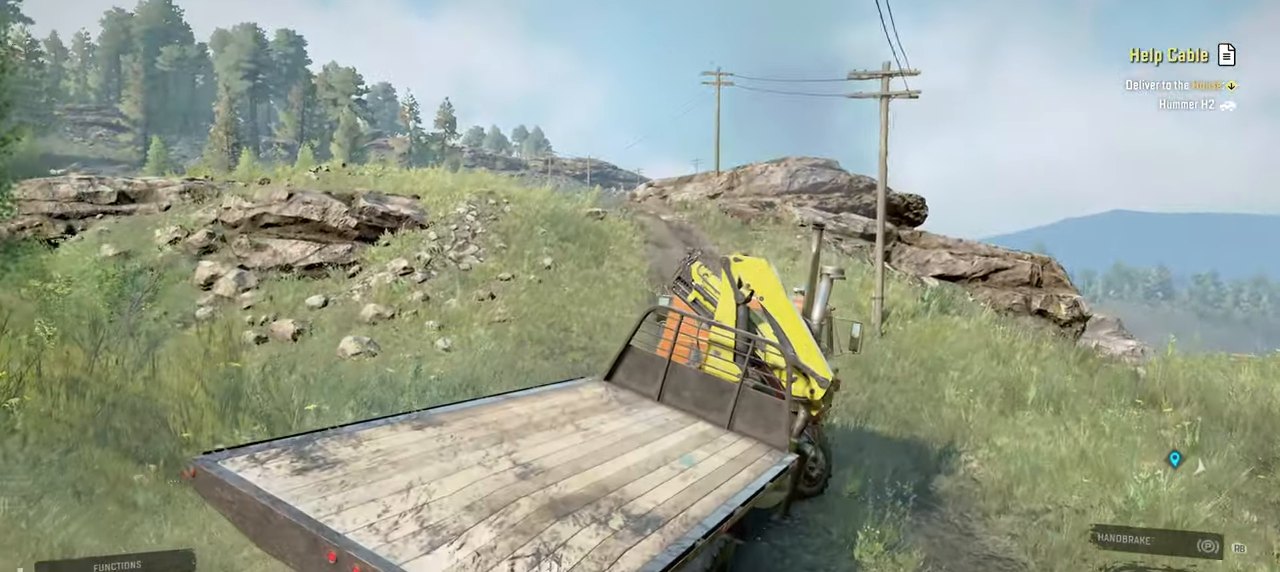
{"buttons": ["R2"], "left_stick": "center", "right_stick": "right", "events": [[17, "left_stick", "up-left"], [367, "right_stick", "right"], [500, "left_stick", "center"]]}
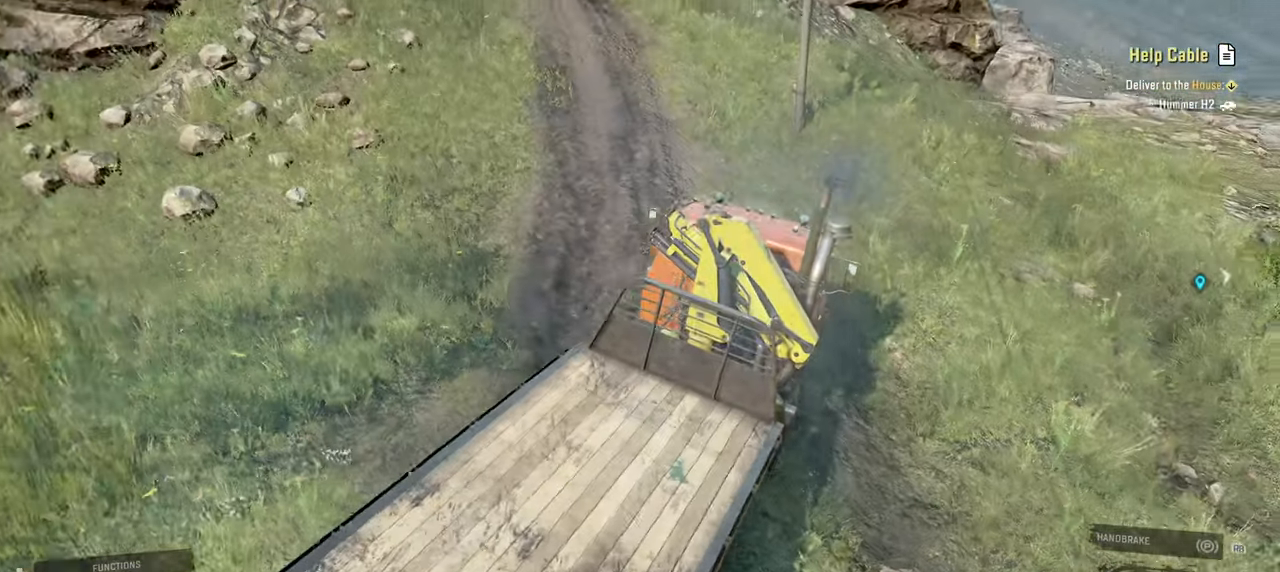
{"buttons": ["R2"], "left_stick": "center", "right_stick": "down-right", "events": [[34, "left_stick", "down"], [350, "left_stick", "center"], [417, "right_stick", "down-right"]]}
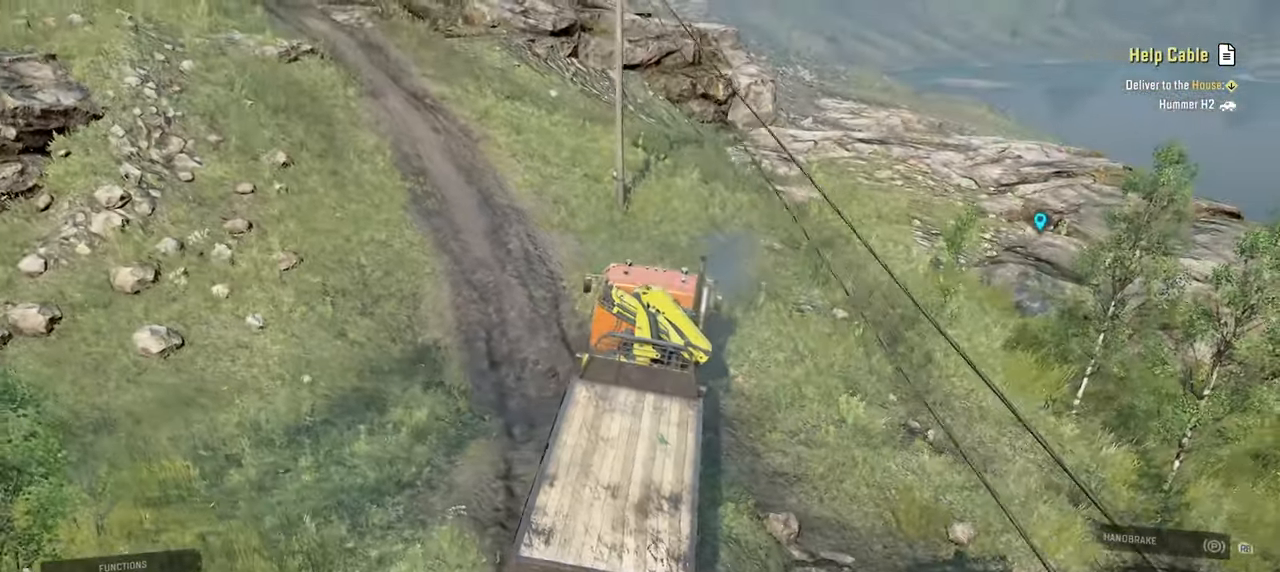
{"buttons": ["R2"], "left_stick": "center", "right_stick": "center", "events": [[234, "left_stick", "right"], [367, "right_stick", "center"], [500, "left_stick", "center"]]}
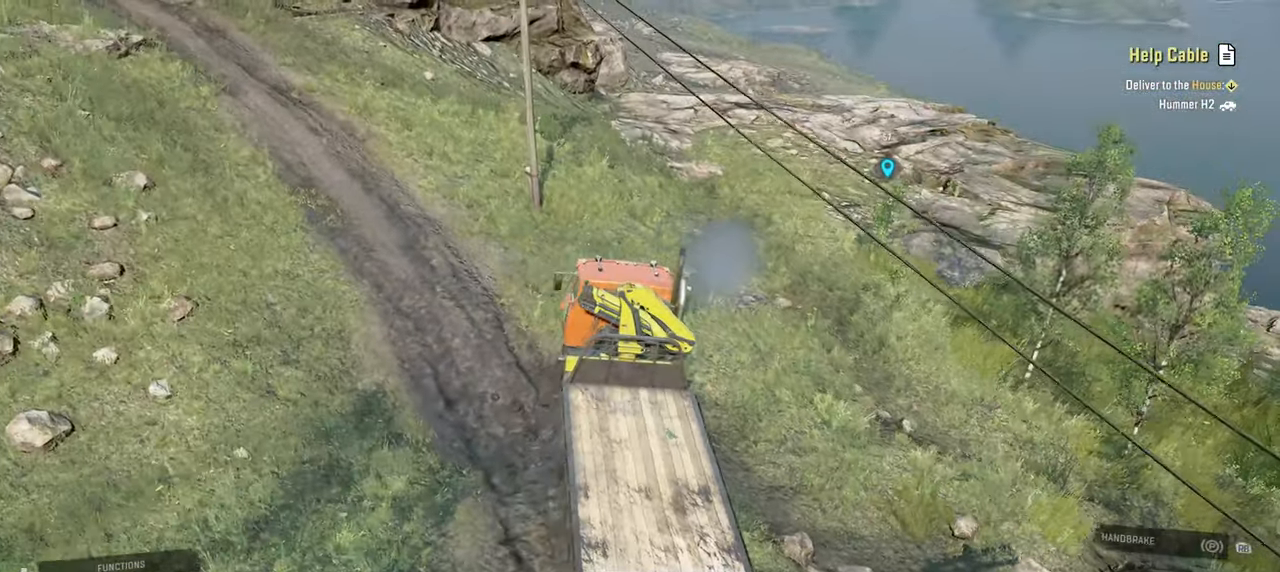
{"buttons": ["R2"], "left_stick": "center", "right_stick": "down-right", "events": [[67, "right_stick", "right"], [217, "right_stick", "down-right"]]}
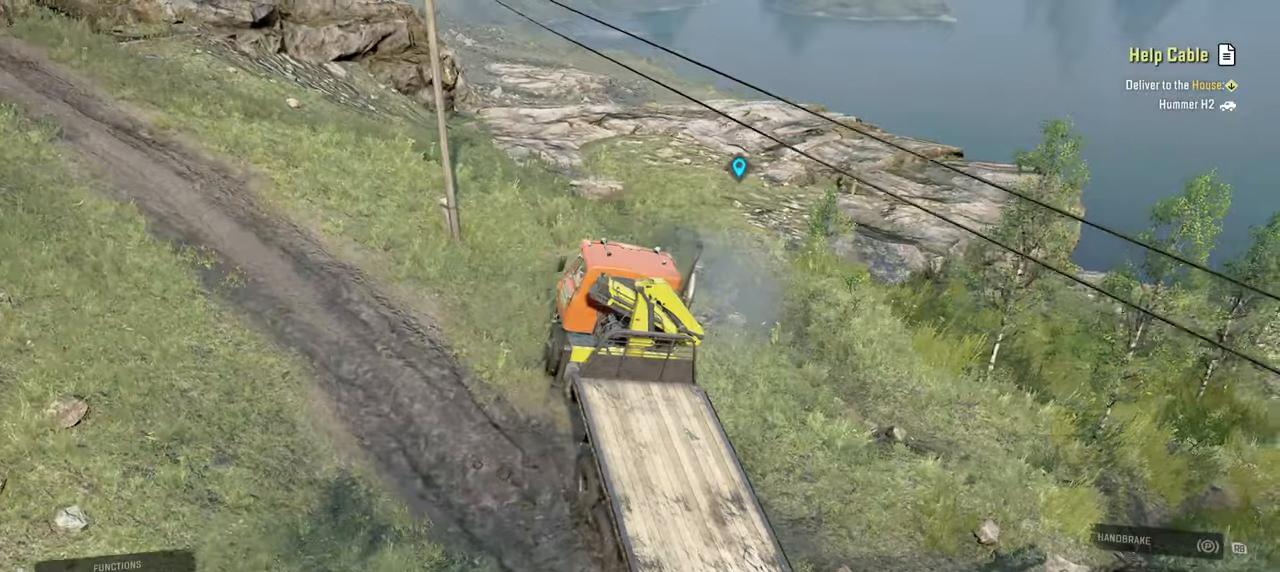
{"buttons": ["R2"], "left_stick": "center", "right_stick": "down", "events": [[134, "right_stick", "center"], [317, "left_stick", "left"], [450, "right_stick", "down"], [484, "left_stick", "center"]]}
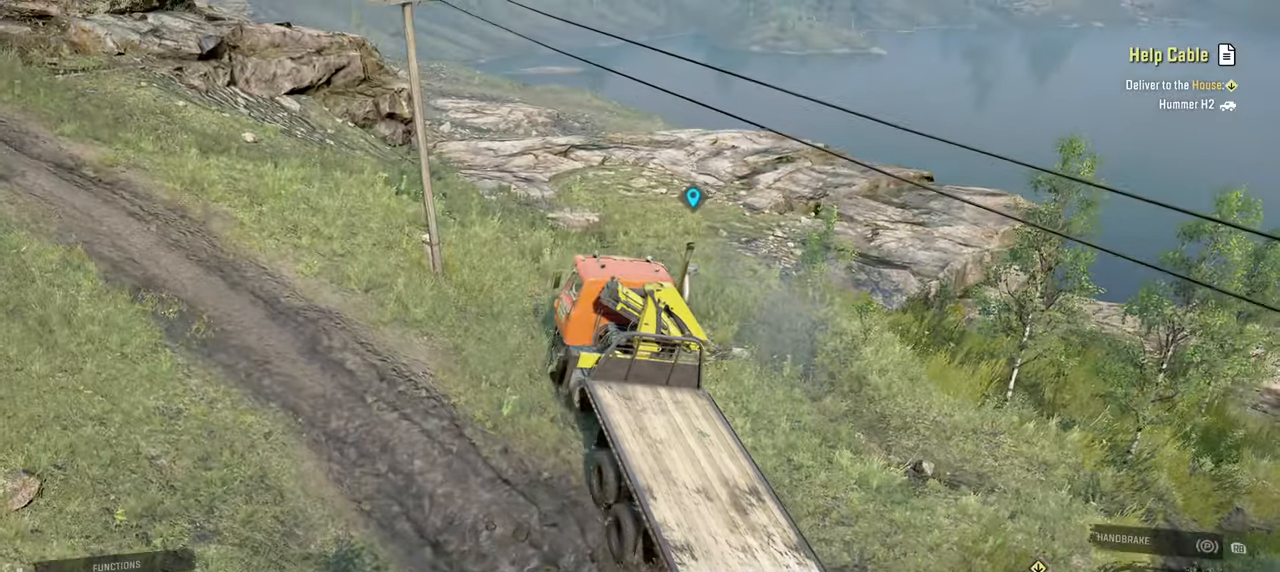
{"buttons": ["R2"], "left_stick": "center", "right_stick": "center", "events": [[150, "right_stick", "down-right"], [467, "right_stick", "center"]]}
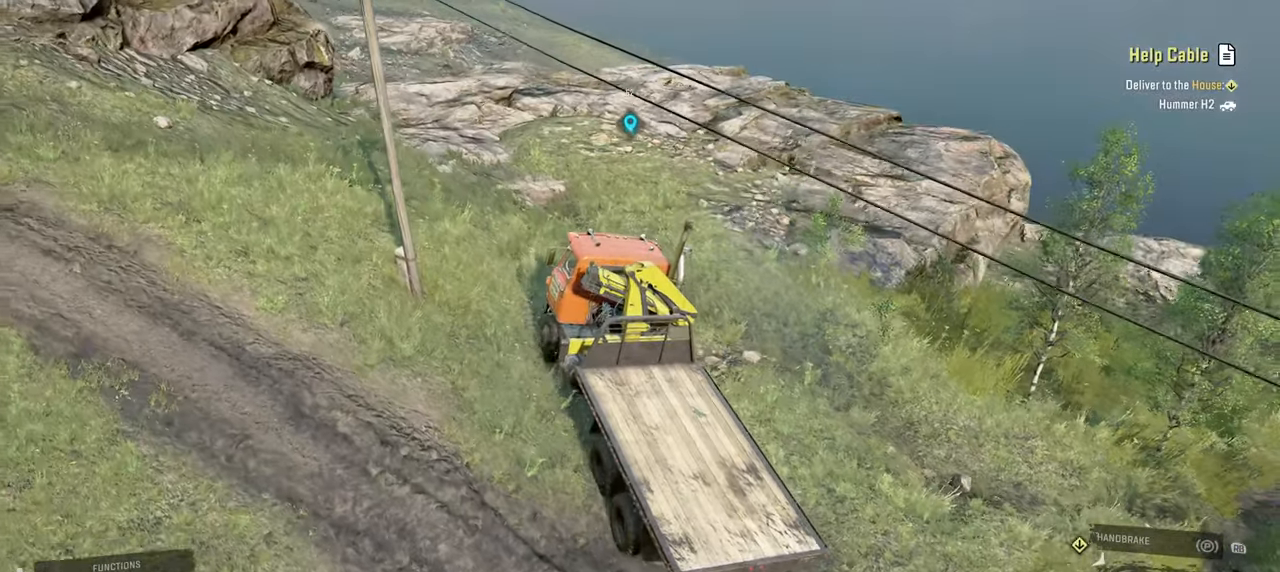
{"buttons": ["R2"], "left_stick": "center", "right_stick": "center", "events": [[117, "right_stick", "right"], [334, "right_stick", "center"]]}
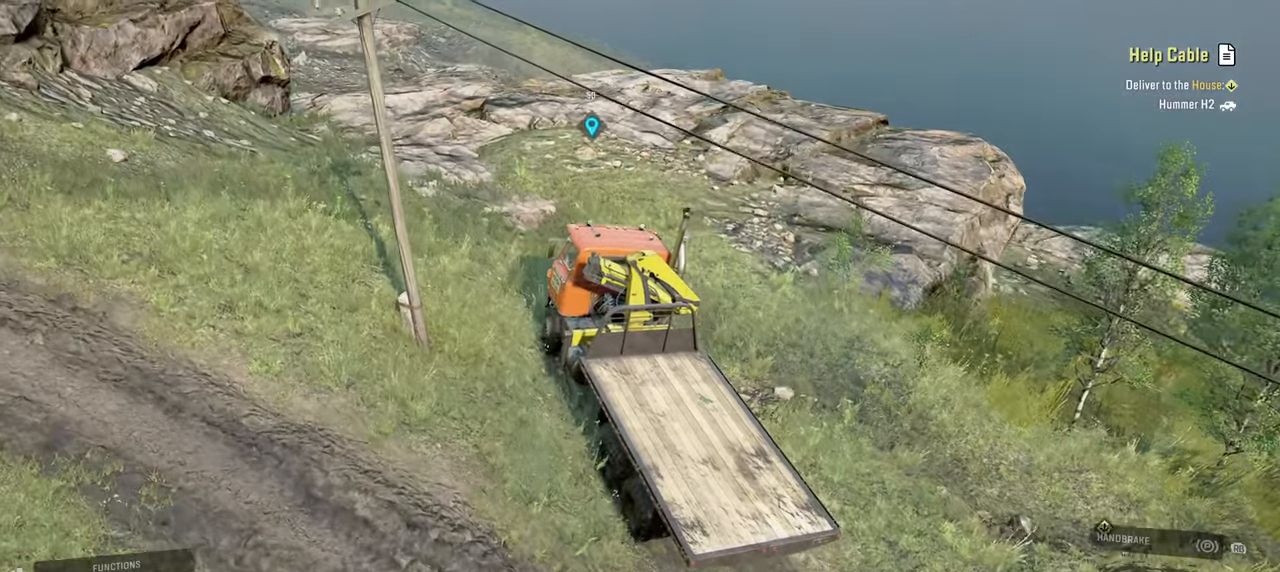
{"buttons": ["R2"], "left_stick": "center", "right_stick": "center", "events": [[34, "right_stick", "right"], [234, "right_stick", "center"]]}
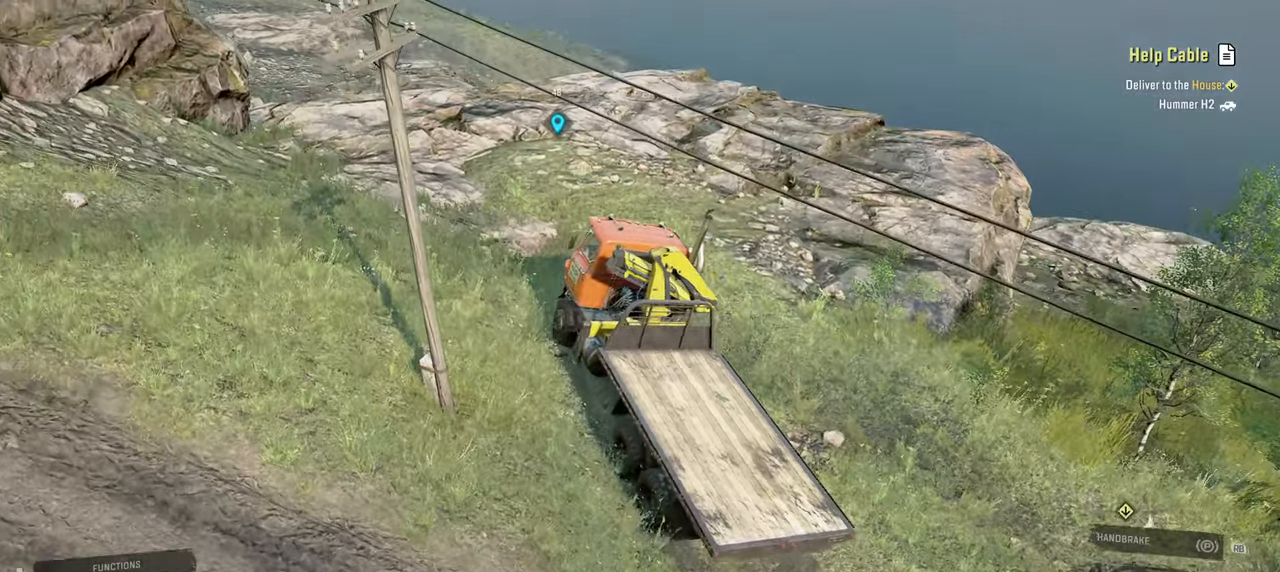
{"buttons": ["R2"], "left_stick": "center", "right_stick": "center", "events": [[84, "left_stick", "up-left"], [184, "right_stick", "left"], [384, "left_stick", "center"], [417, "right_stick", "center"]]}
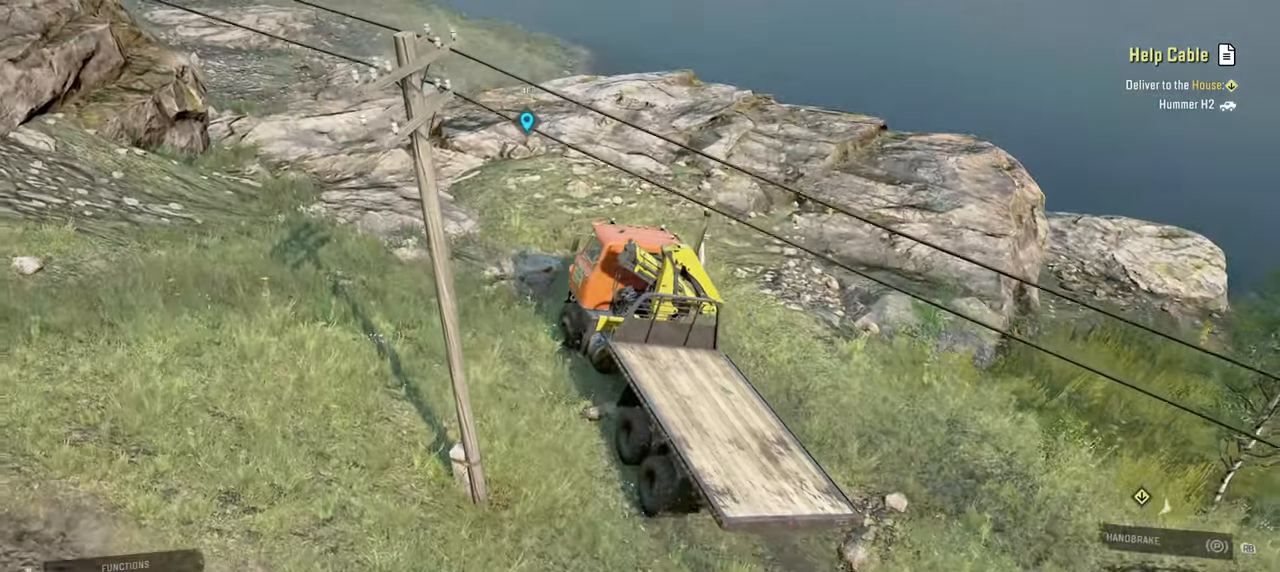
{"buttons": ["R2"], "left_stick": "up-left", "right_stick": "center", "events": [[50, "left_stick", "up-left"], [150, "right_stick", "left"], [300, "right_stick", "up-left"], [467, "right_stick", "center"]]}
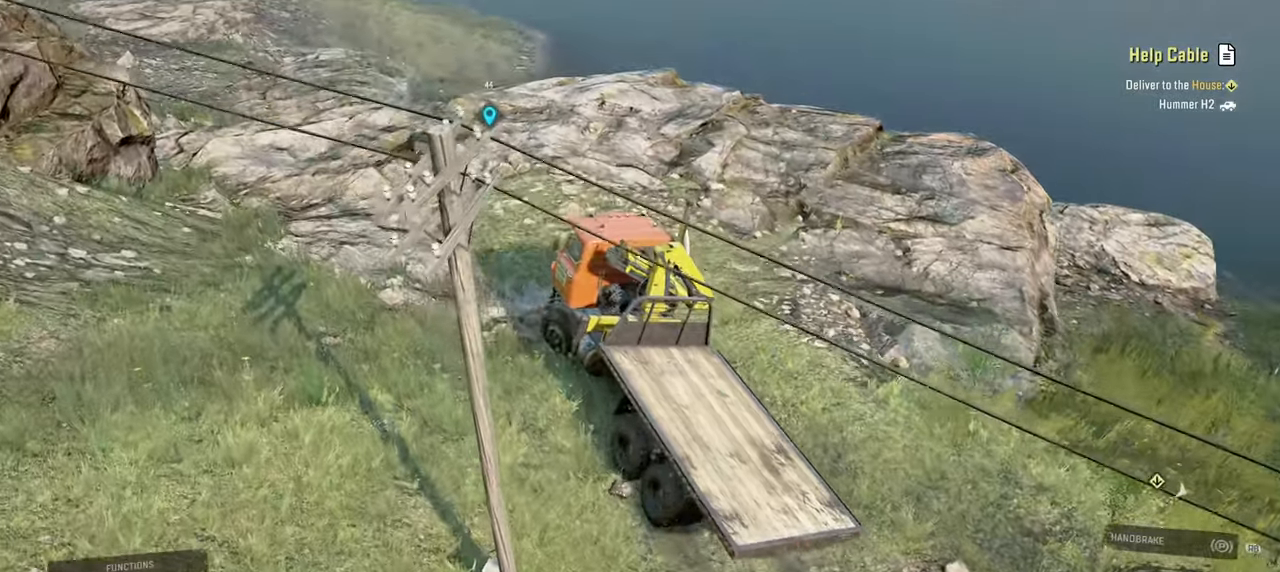
{"buttons": ["R2"], "left_stick": "left", "right_stick": "center", "events": [[17, "left_stick", "center"], [34, "right_stick", "down"], [167, "right_stick", "center"], [250, "left_stick", "left"]]}
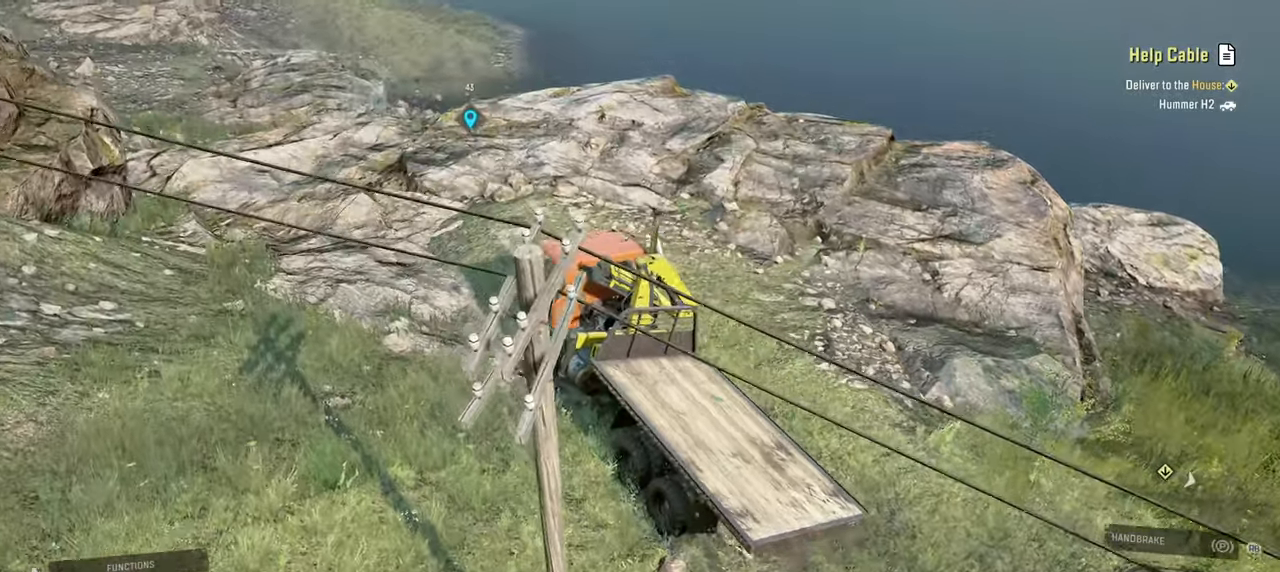
{"buttons": ["R2"], "left_stick": "center", "right_stick": "down-right", "events": [[34, "left_stick", "center"], [34, "right_stick", "down"], [150, "right_stick", "down-right"]]}
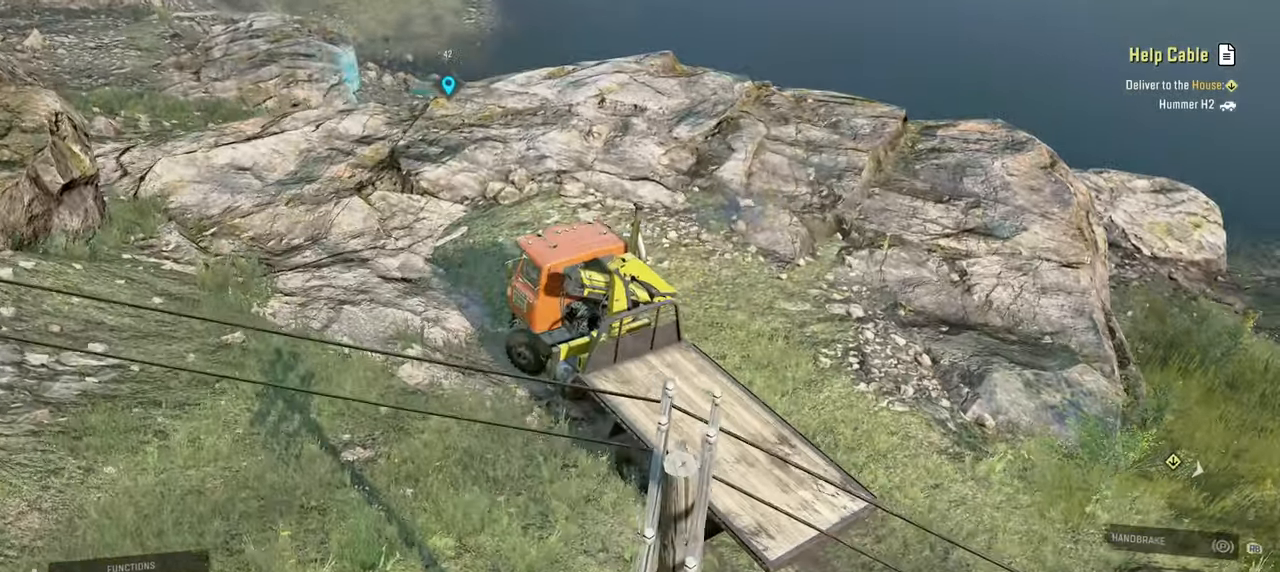
{"buttons": ["R2"], "left_stick": "center", "right_stick": "down-right", "events": [[84, "left_stick", "up-left"], [284, "left_stick", "center"]]}
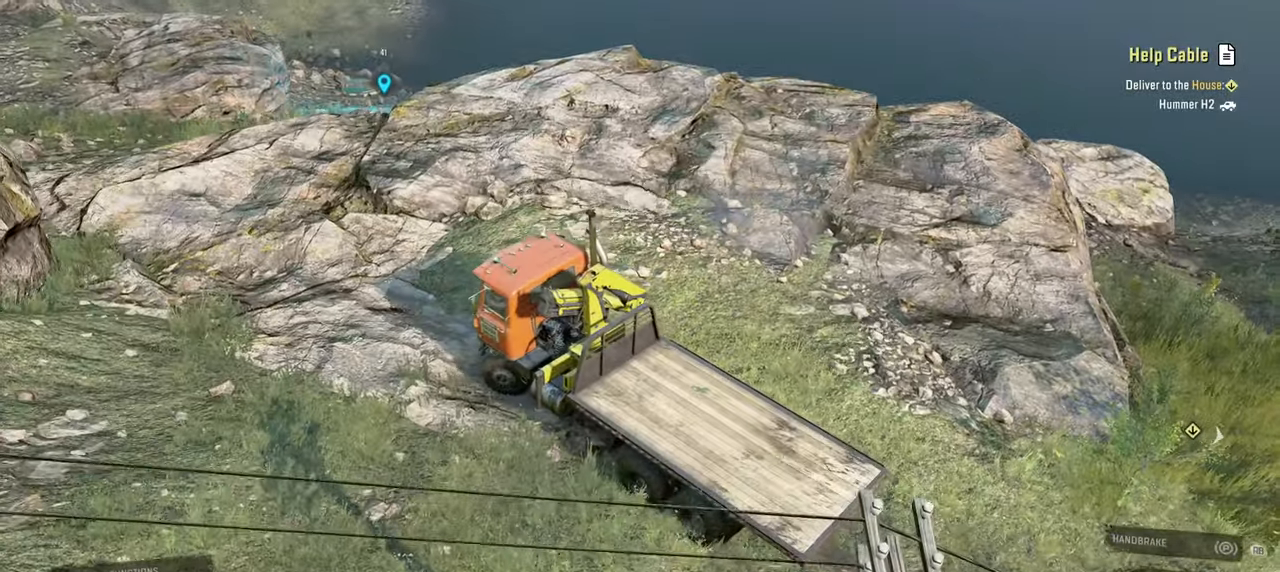
{"buttons": ["R2"], "left_stick": "up-right", "right_stick": "down-right", "events": [[250, "left_stick", "right"], [334, "left_stick", "up-right"]]}
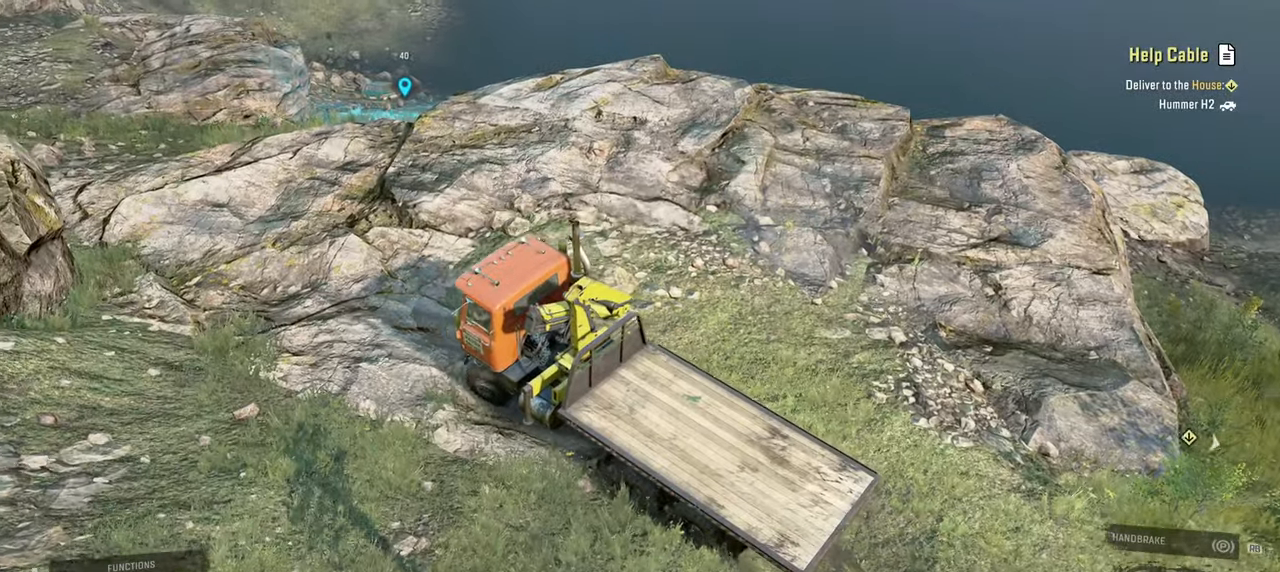
{"buttons": ["R2"], "left_stick": "center", "right_stick": "down", "events": [[50, "right_stick", "center"], [134, "L1", "down"], [134, "left_stick", "center"], [284, "L1", "up"], [467, "right_stick", "down"]]}
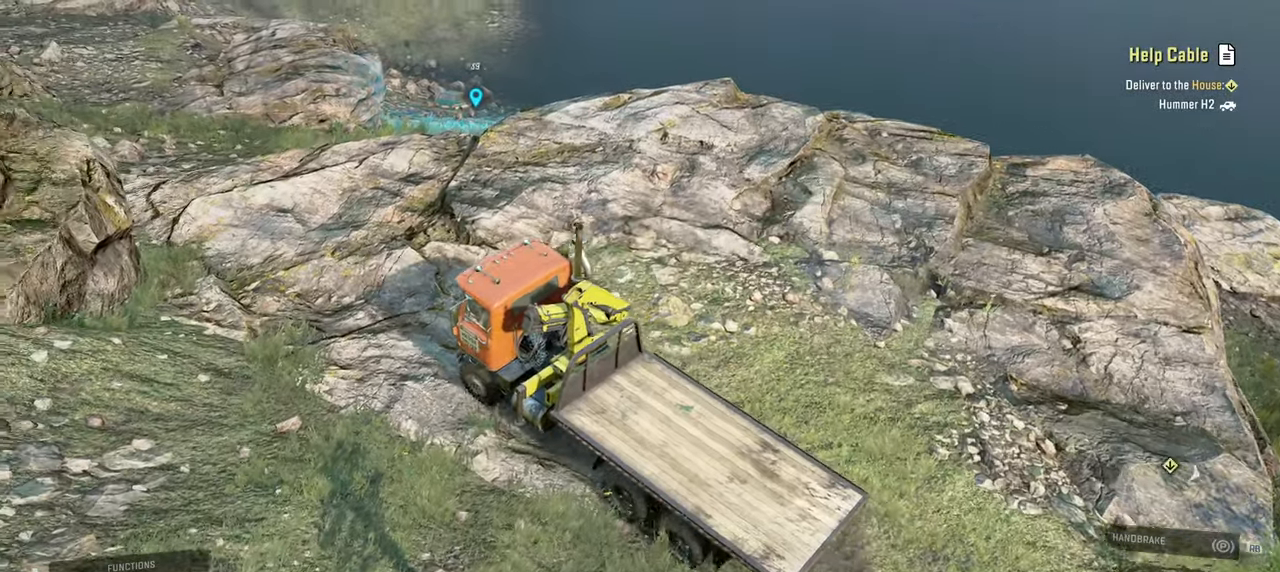
{"buttons": ["R2"], "left_stick": "center", "right_stick": "down-right", "events": [[134, "left_stick", "right"], [184, "left_stick", "up-right"], [300, "left_stick", "center"], [467, "right_stick", "down-right"]]}
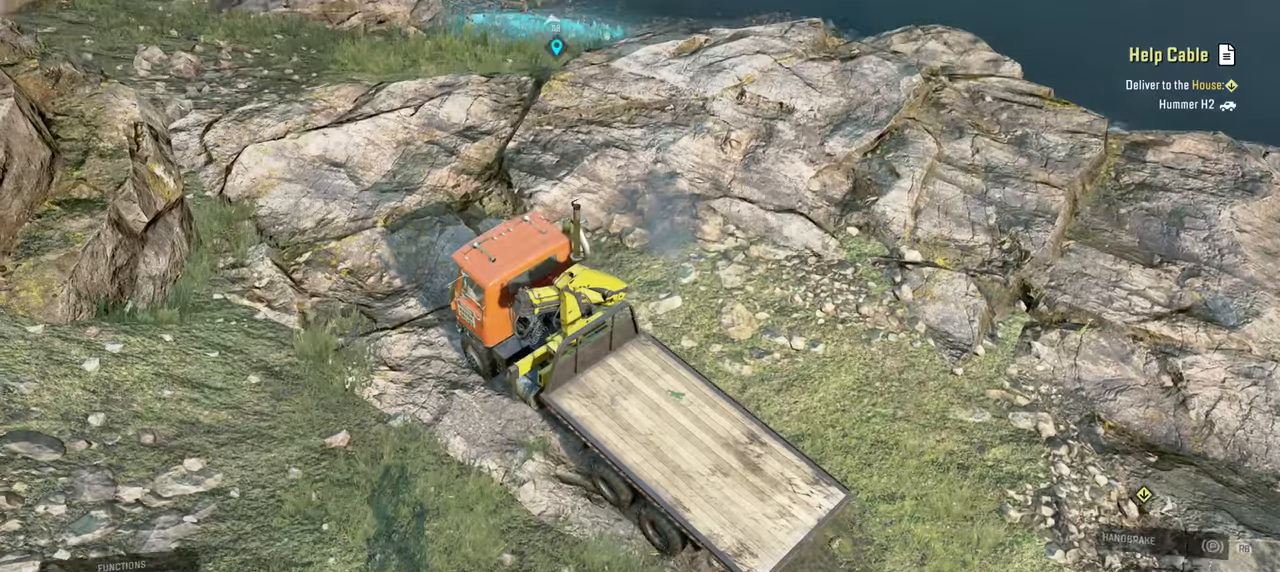
{"buttons": ["R2"], "left_stick": "center", "right_stick": "up-right", "events": [[134, "right_stick", "right"], [267, "right_stick", "center"], [467, "right_stick", "up-right"]]}